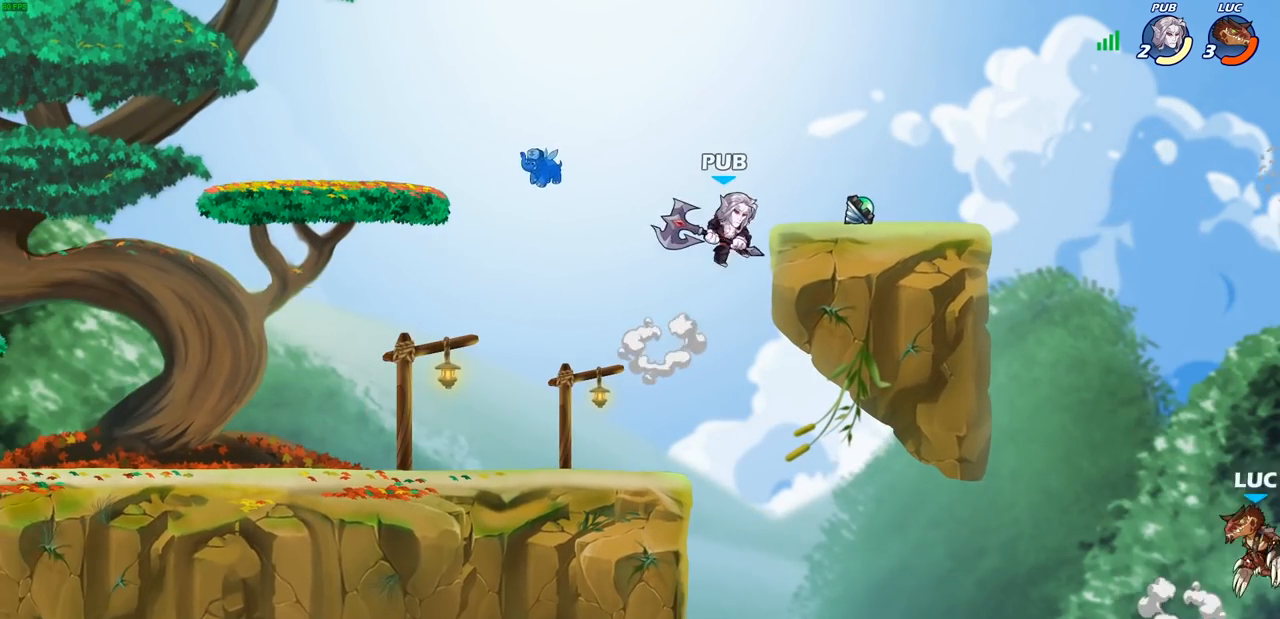
Gameplay with a controller (PlayStation layout); each line is a JSON object with the inputs held at the frame after it (dt_ms = milliseconds from this image to that frame). "events" lists button and stick changes between this image and that frame as [ms after this image, input, new state], when the widget could be followed in between.
{"dt_ms": 500, "buttons": [], "left_stick": "left", "right_stick": "center", "events": [[17, "CROSS", "up"]]}
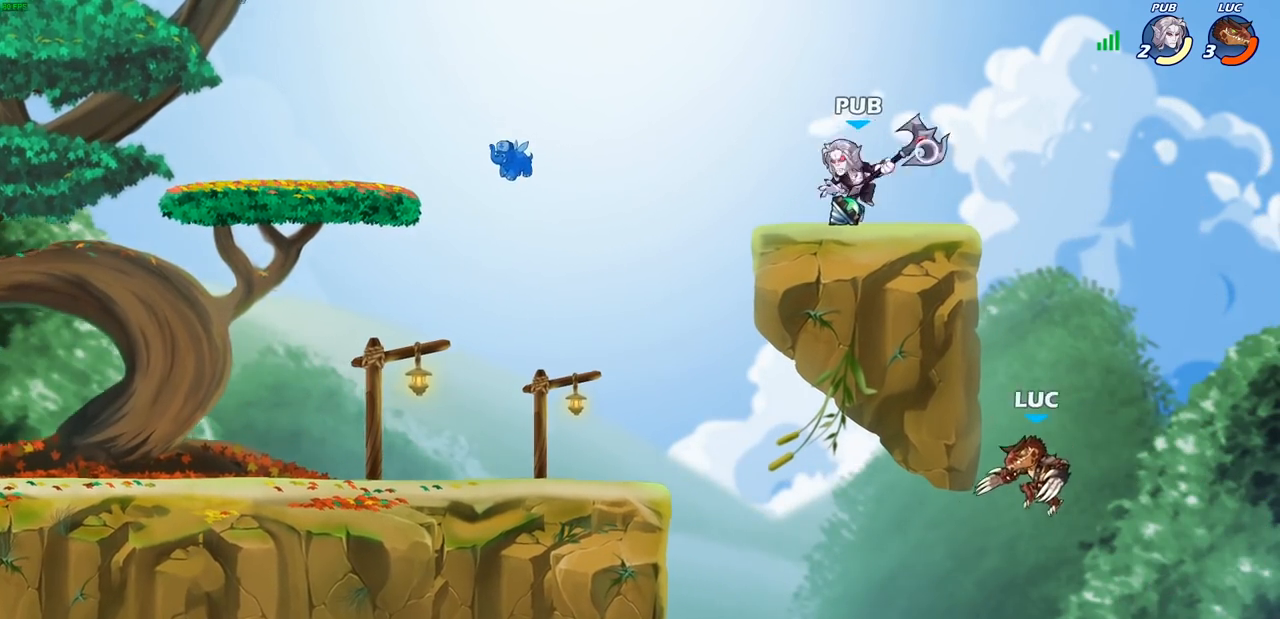
{"dt_ms": 500, "buttons": [], "left_stick": "up-right", "right_stick": "center", "events": [[233, "CROSS", "down"], [367, "left_stick", "up"], [433, "CROSS", "up"], [450, "left_stick", "up-right"]]}
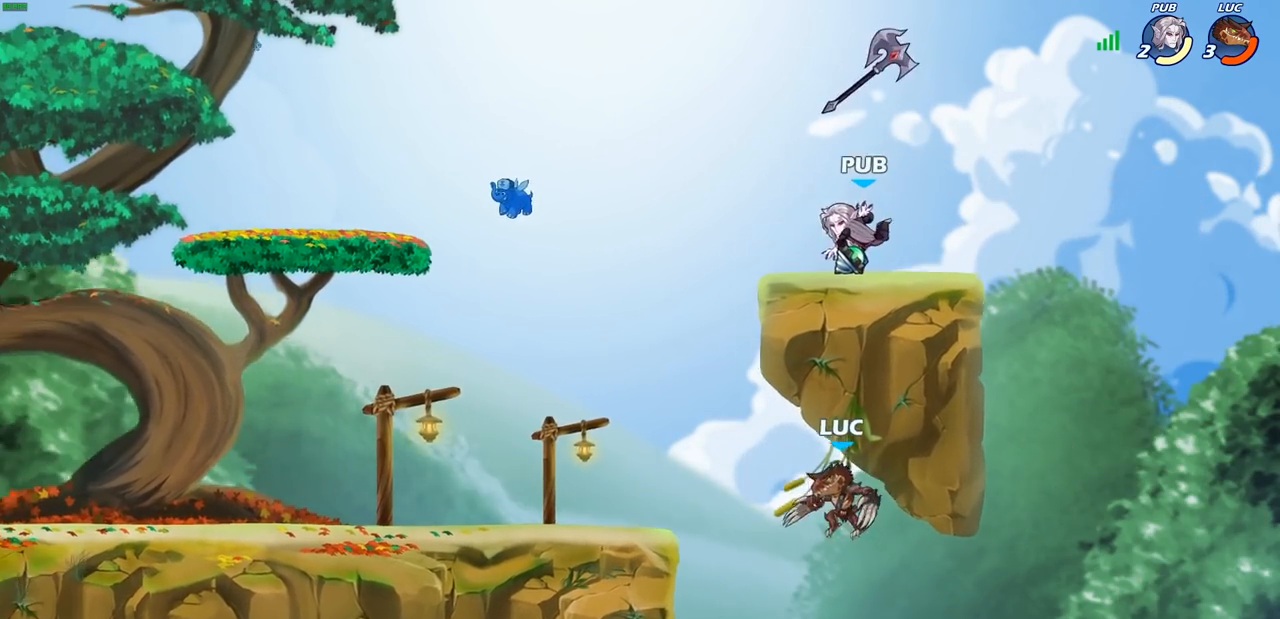
{"dt_ms": 500, "buttons": [], "left_stick": "center", "right_stick": "center", "events": [[150, "left_stick", "up-left"], [183, "CIRCLE", "down"], [250, "left_stick", "center"], [317, "CIRCLE", "up"]]}
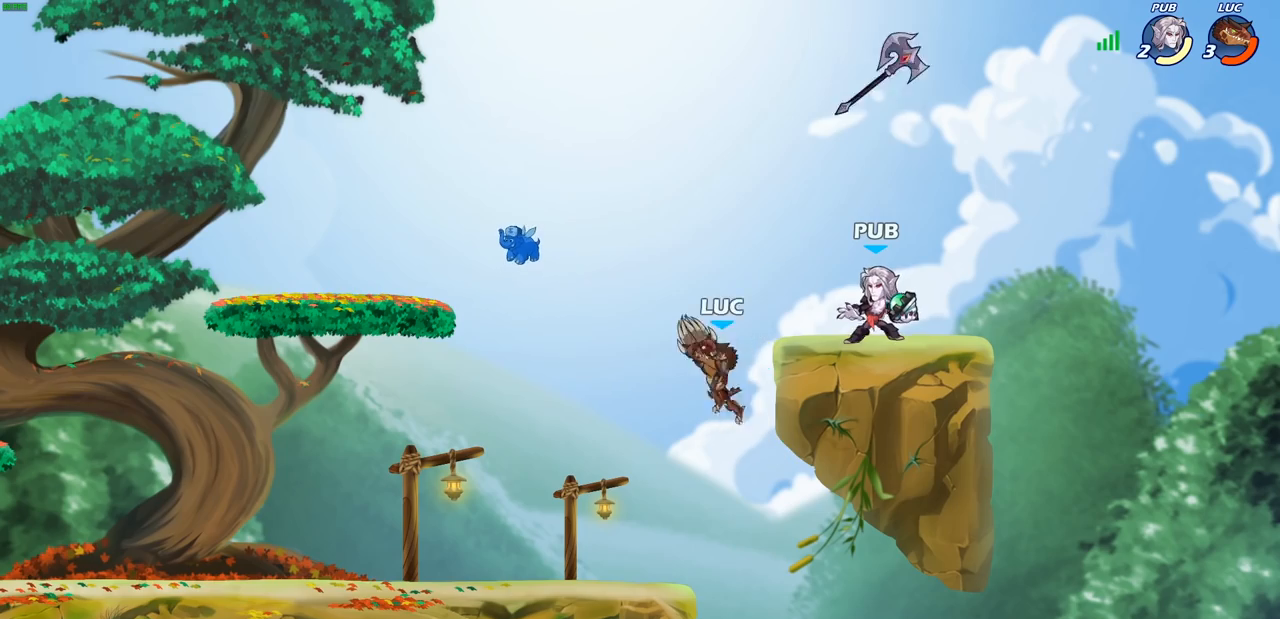
{"dt_ms": 500, "buttons": ["R2"], "left_stick": "down-left", "right_stick": "center", "events": [[117, "left_stick", "left"], [300, "left_stick", "down-left"], [467, "R2", "down"]]}
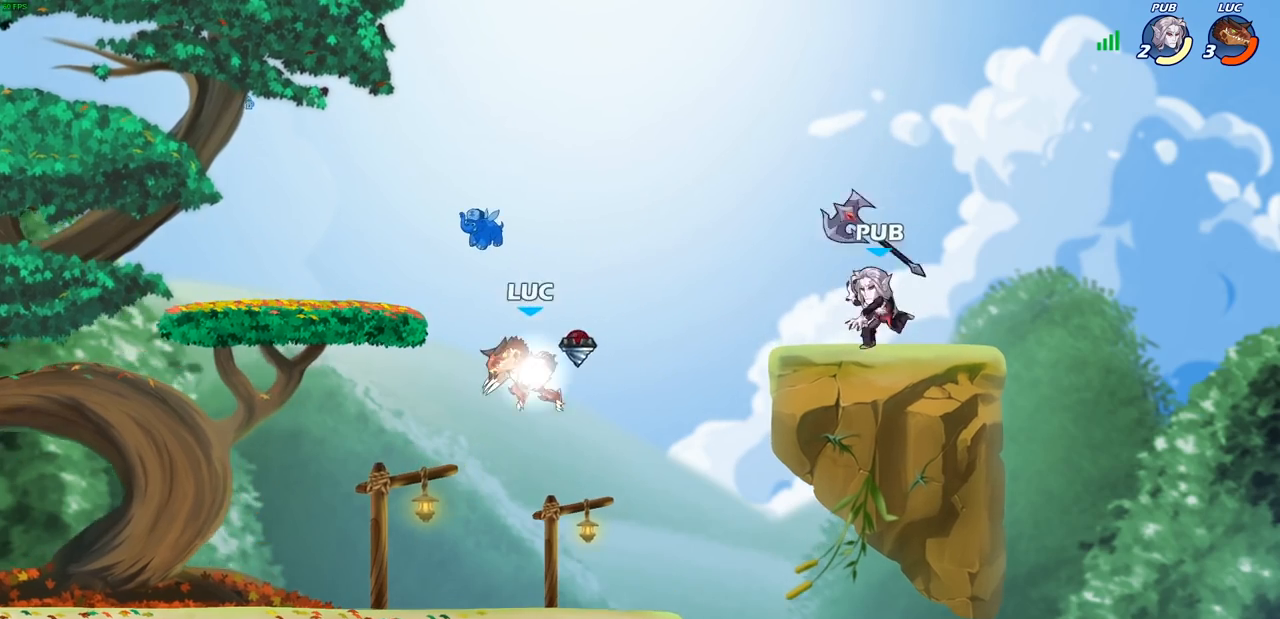
{"dt_ms": 500, "buttons": ["R2"], "left_stick": "right", "right_stick": "center", "events": [[133, "left_stick", "down-right"], [200, "left_stick", "right"]]}
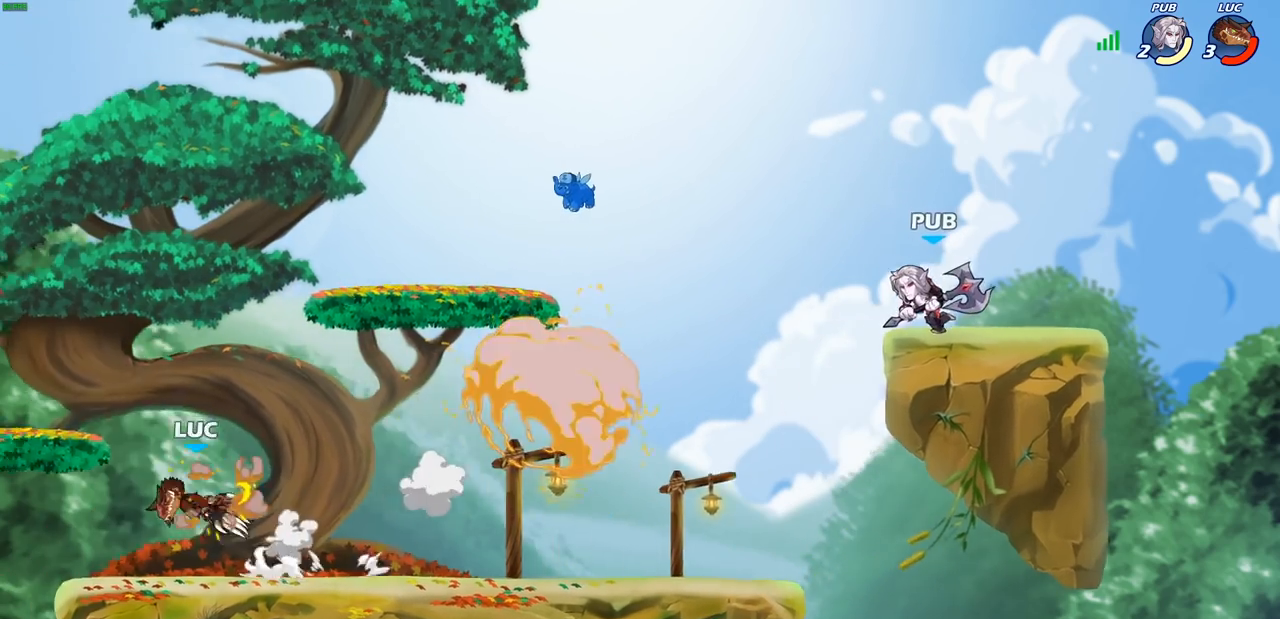
{"dt_ms": 500, "buttons": ["CROSS"], "left_stick": "right", "right_stick": "center", "events": [[33, "R2", "up"], [367, "CROSS", "down"]]}
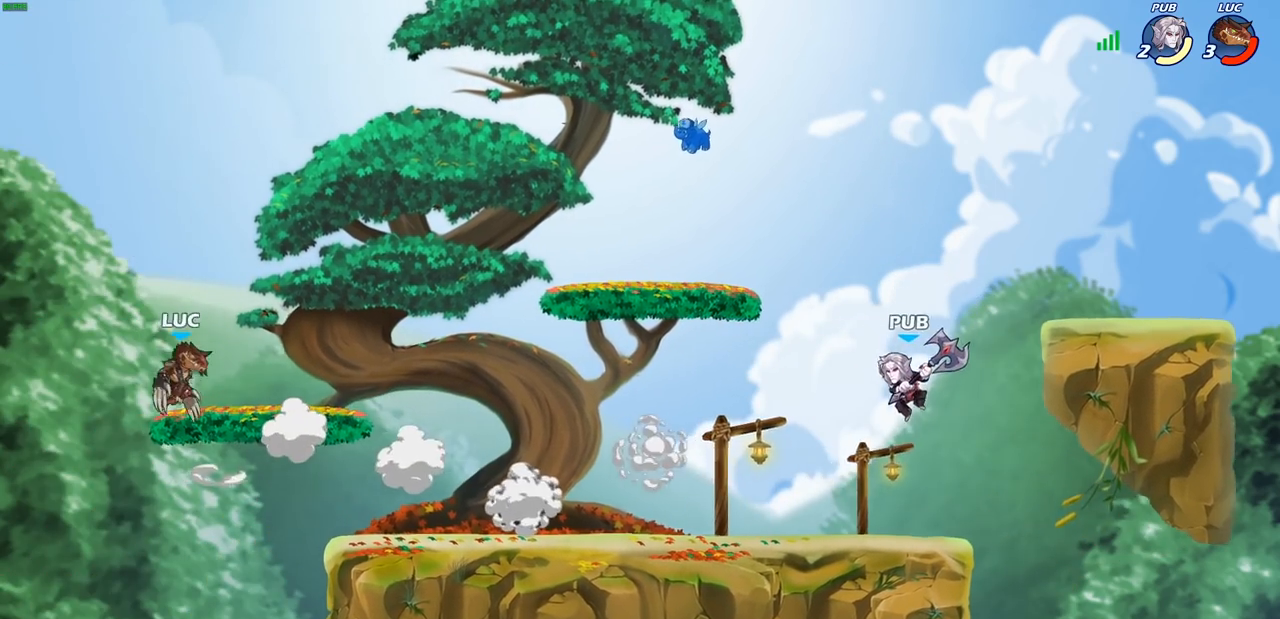
{"dt_ms": 500, "buttons": ["R2"], "left_stick": "right", "right_stick": "center"}
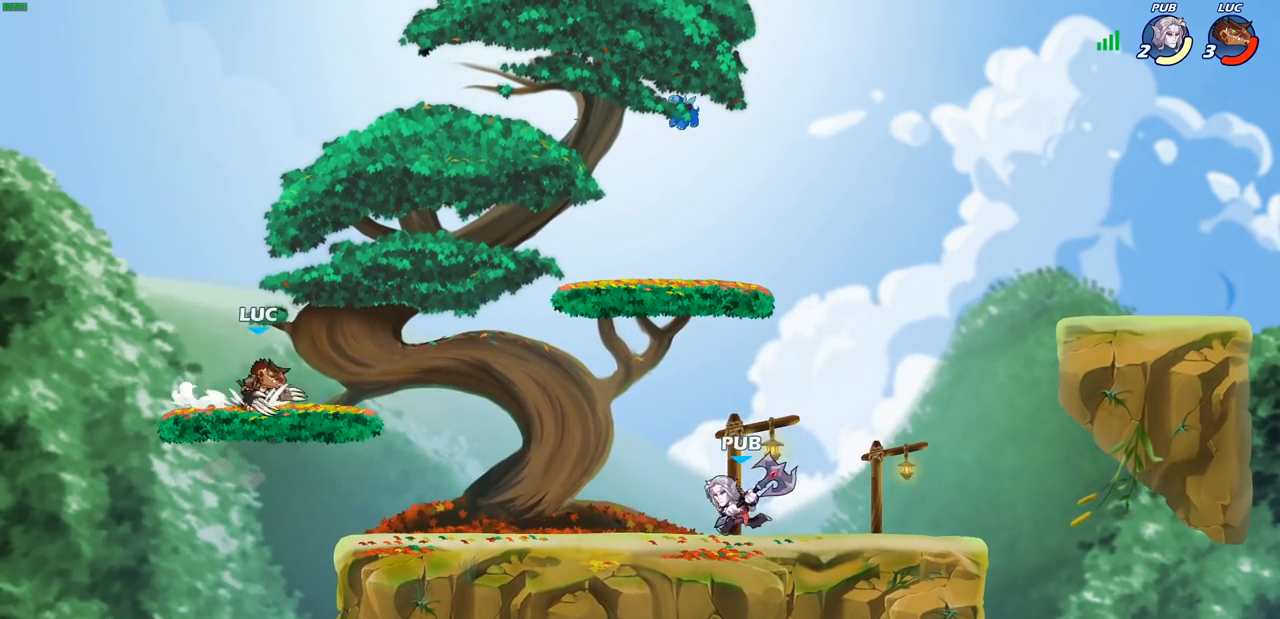
{"dt_ms": 500, "buttons": [], "left_stick": "center", "right_stick": "center", "events": [[17, "R2", "up"], [100, "R1", "down"], [100, "left_stick", "center"], [150, "R1", "up"]]}
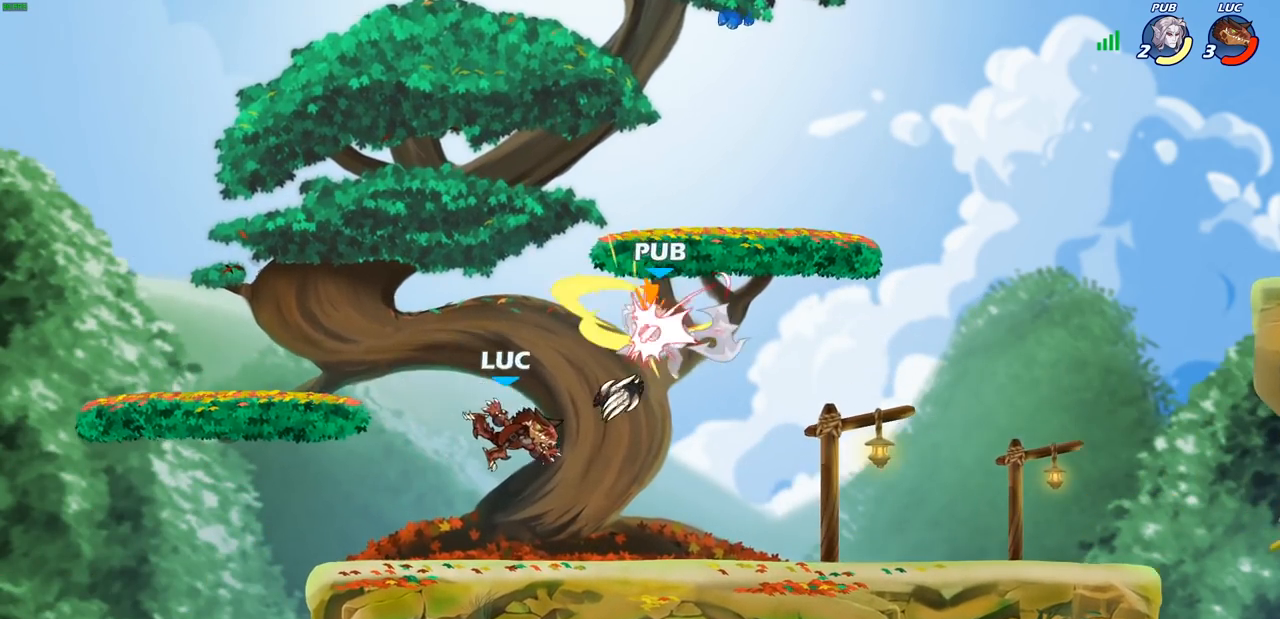
{"dt_ms": 500, "buttons": ["CROSS"], "left_stick": "center", "right_stick": "center", "events": [[267, "CROSS", "down"], [400, "CROSS", "up"], [467, "CROSS", "down"]]}
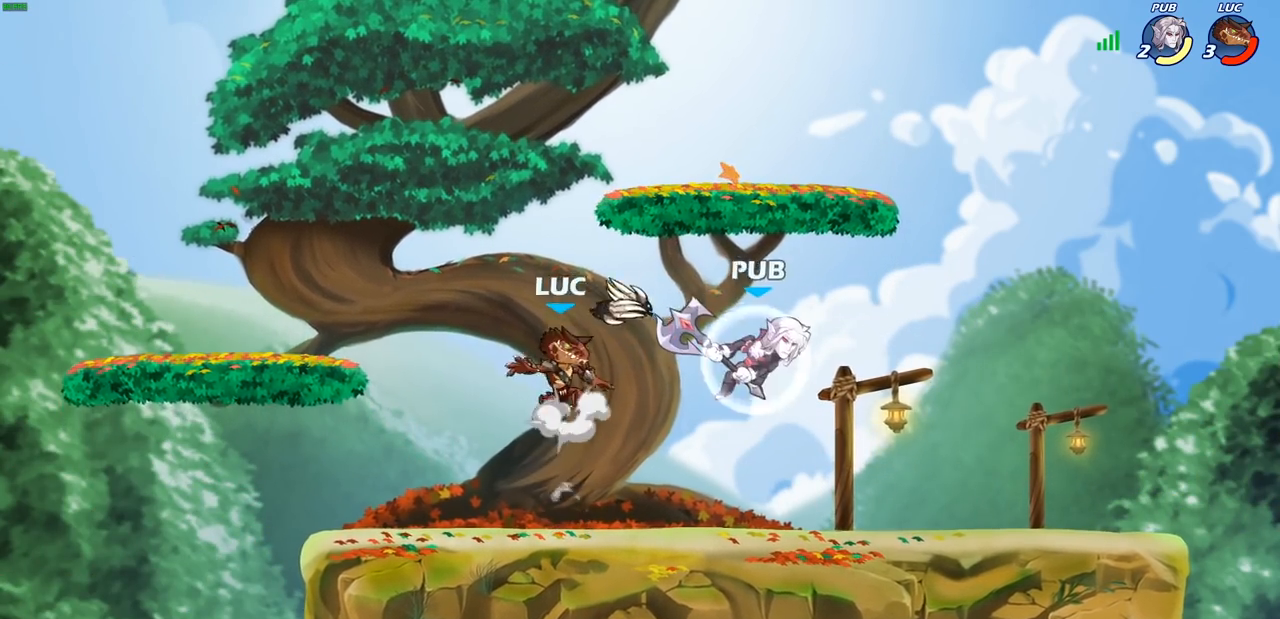
{"dt_ms": 500, "buttons": [], "left_stick": "center", "right_stick": "center", "events": [[67, "R1", "down"], [133, "CROSS", "up"], [167, "R1", "up"]]}
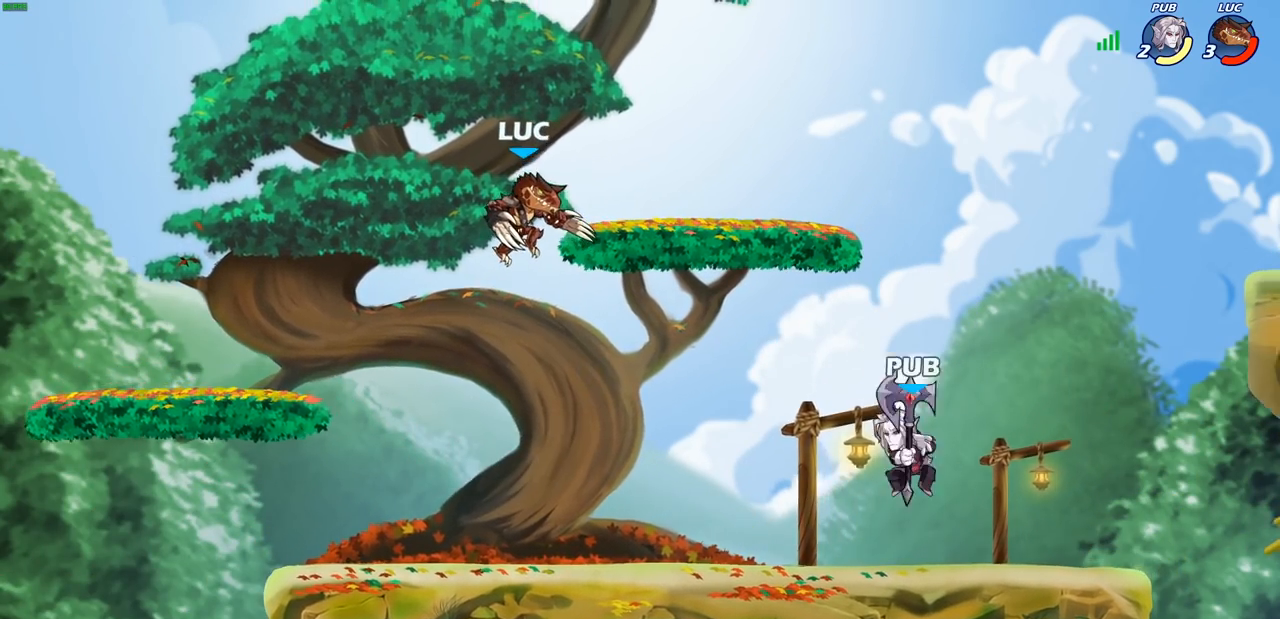
{"dt_ms": 500, "buttons": [], "left_stick": "center", "right_stick": "center", "events": []}
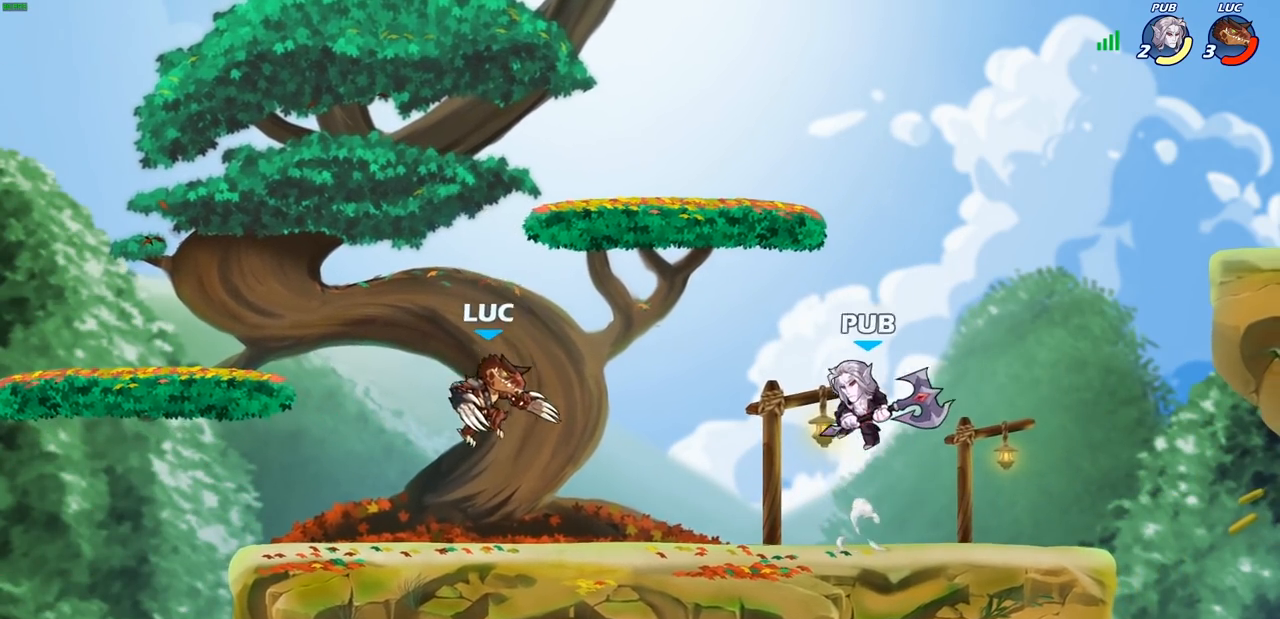
{"dt_ms": 500, "buttons": ["CROSS", "SQUARE"], "left_stick": "center", "right_stick": "center", "events": [[333, "left_stick", "right"], [367, "R2", "down"], [450, "left_stick", "center"], [467, "R2", "up"], [467, "SQUARE", "down"], [500, "CROSS", "down"]]}
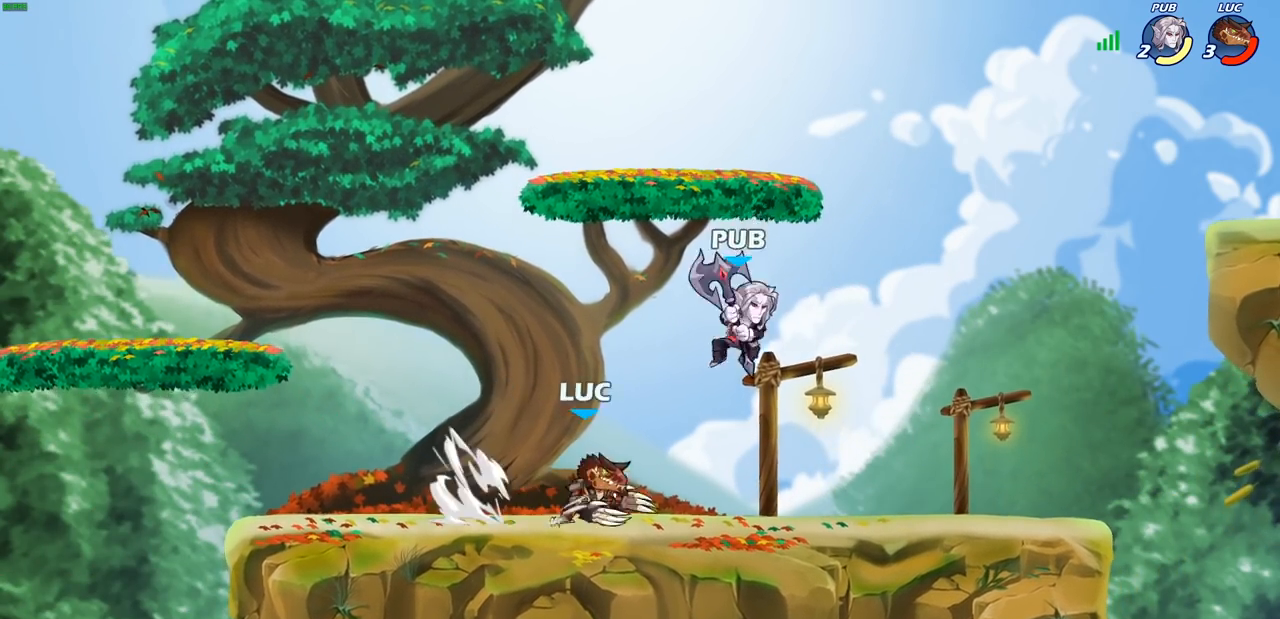
{"dt_ms": 500, "buttons": [], "left_stick": "left", "right_stick": "center", "events": [[67, "CROSS", "up"], [67, "SQUARE", "up"], [467, "left_stick", "left"]]}
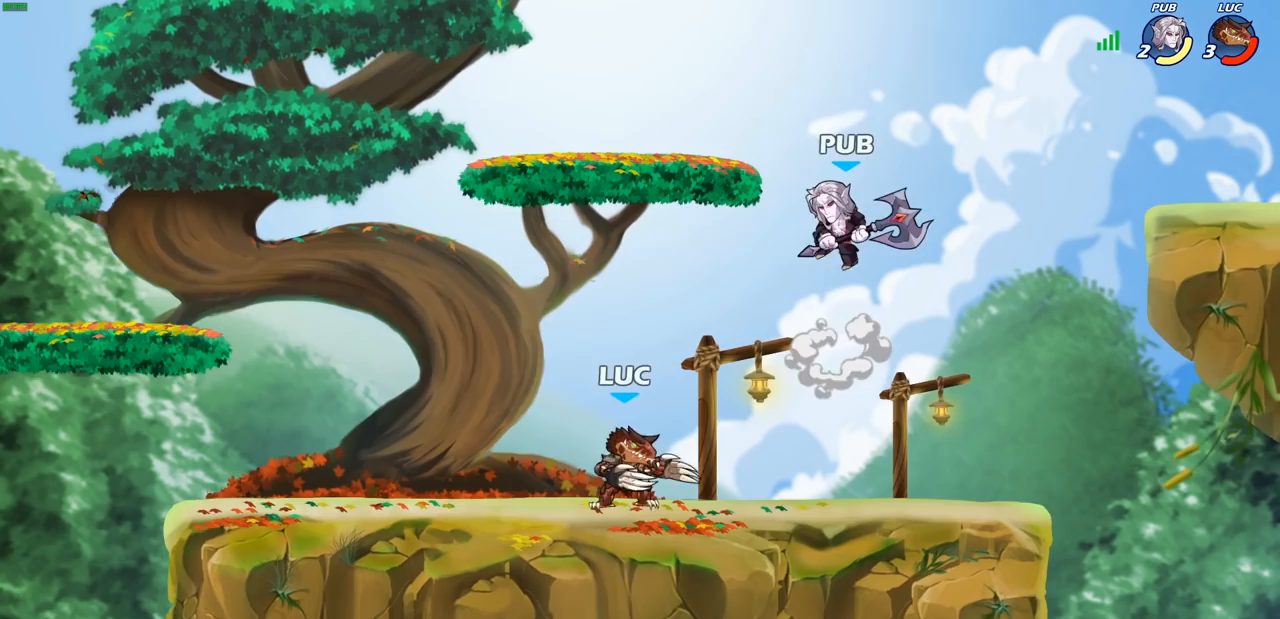
{"dt_ms": 500, "buttons": [], "left_stick": "center", "right_stick": "center", "events": [[33, "CROSS", "down"], [167, "left_stick", "up-right"], [200, "CROSS", "up"], [300, "CROSS", "down"], [350, "SQUARE", "down"], [350, "left_stick", "down"], [367, "CROSS", "up"], [417, "SQUARE", "up"], [500, "left_stick", "center"]]}
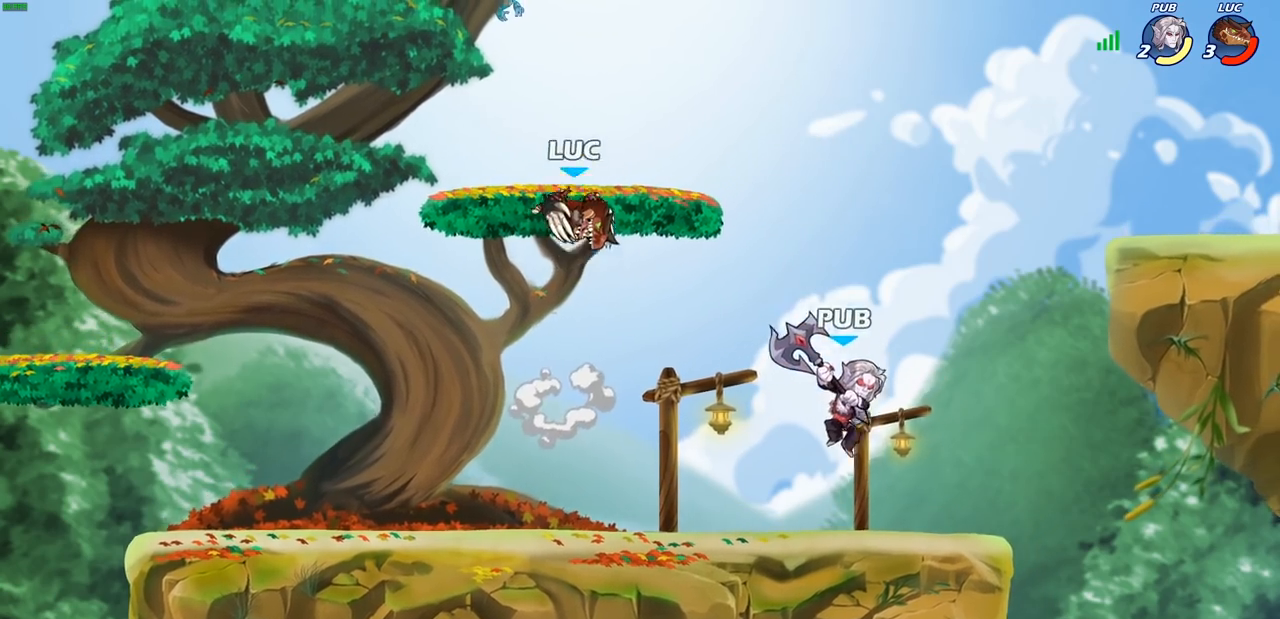
{"dt_ms": 500, "buttons": [], "left_stick": "up-right", "right_stick": "center", "events": [[217, "left_stick", "right"], [417, "left_stick", "up-right"]]}
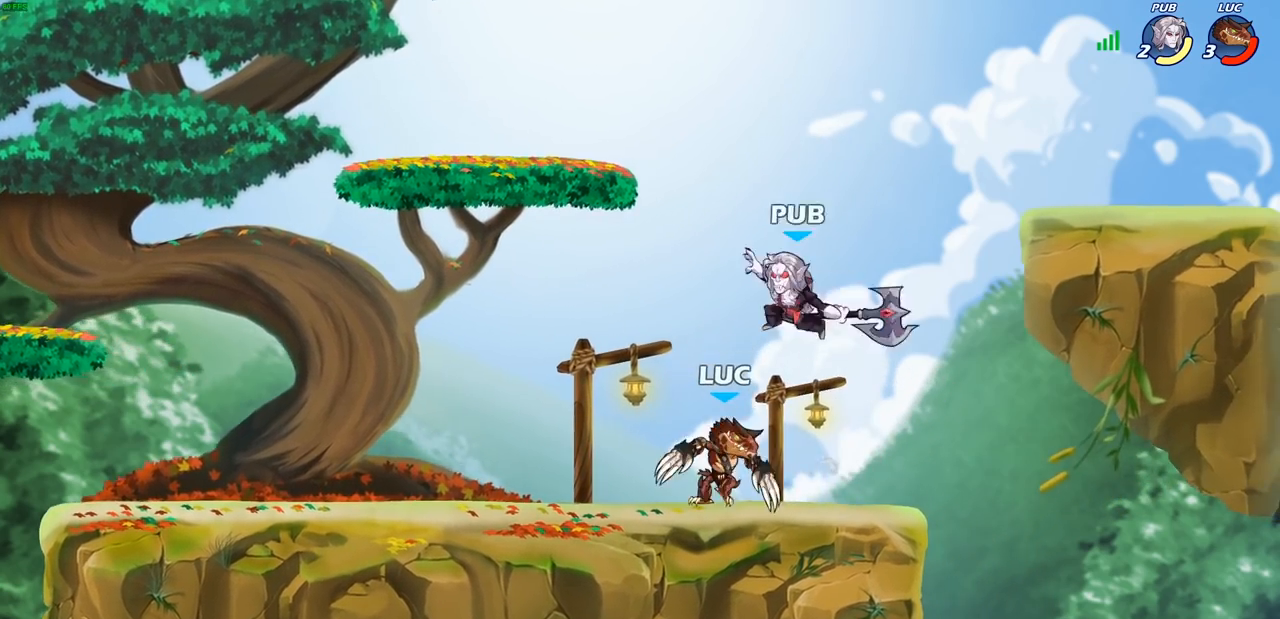
{"dt_ms": 500, "buttons": ["CIRCLE"], "left_stick": "left", "right_stick": "center", "events": [[17, "CROSS", "down"], [50, "CROSS", "up"], [167, "R1", "down"], [167, "R2", "down"], [200, "left_stick", "left"], [267, "R1", "up"], [267, "R2", "up"], [400, "CROSS", "down"], [450, "CIRCLE", "down"], [467, "CROSS", "up"]]}
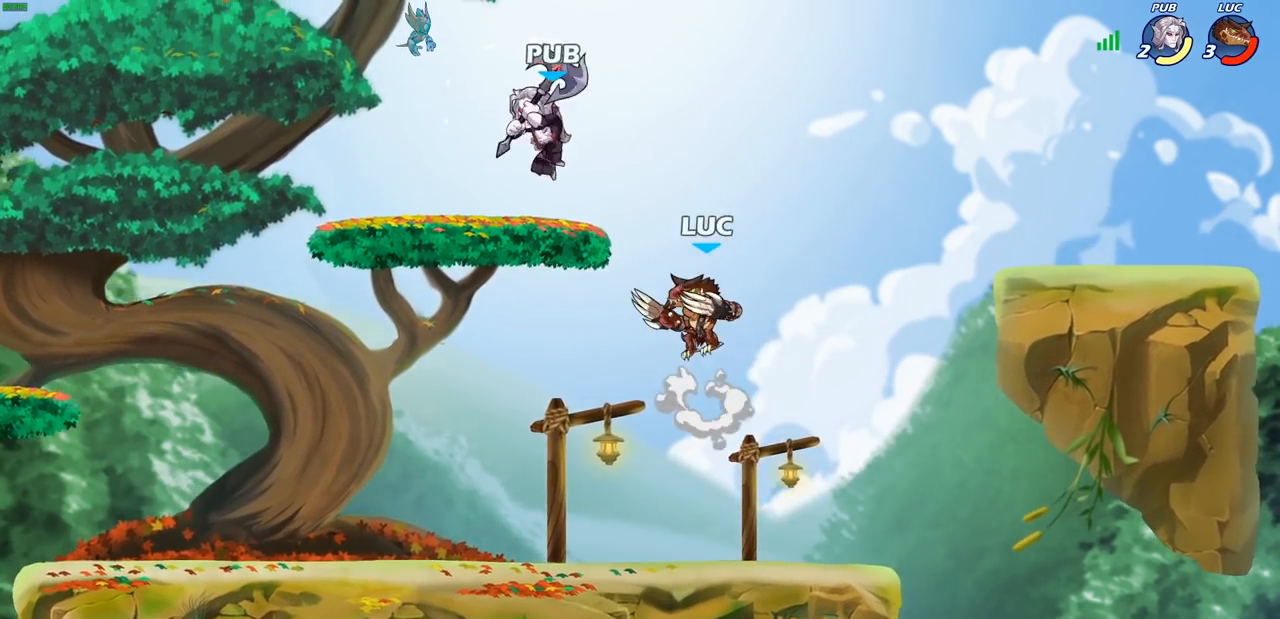
{"dt_ms": 500, "buttons": [], "left_stick": "center", "right_stick": "center", "events": [[50, "CIRCLE", "up"], [317, "left_stick", "center"]]}
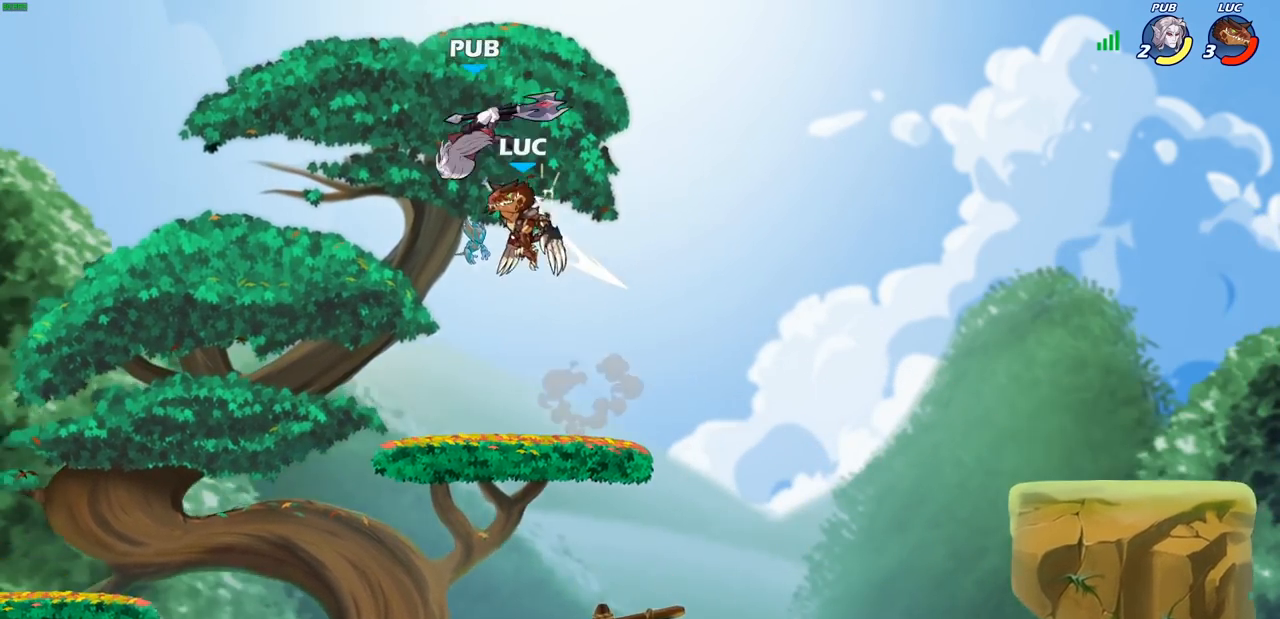
{"dt_ms": 500, "buttons": [], "left_stick": "left", "right_stick": "center", "events": [[50, "CROSS", "down"], [117, "SQUARE", "down"], [150, "CROSS", "up"], [183, "left_stick", "left"], [200, "SQUARE", "up"]]}
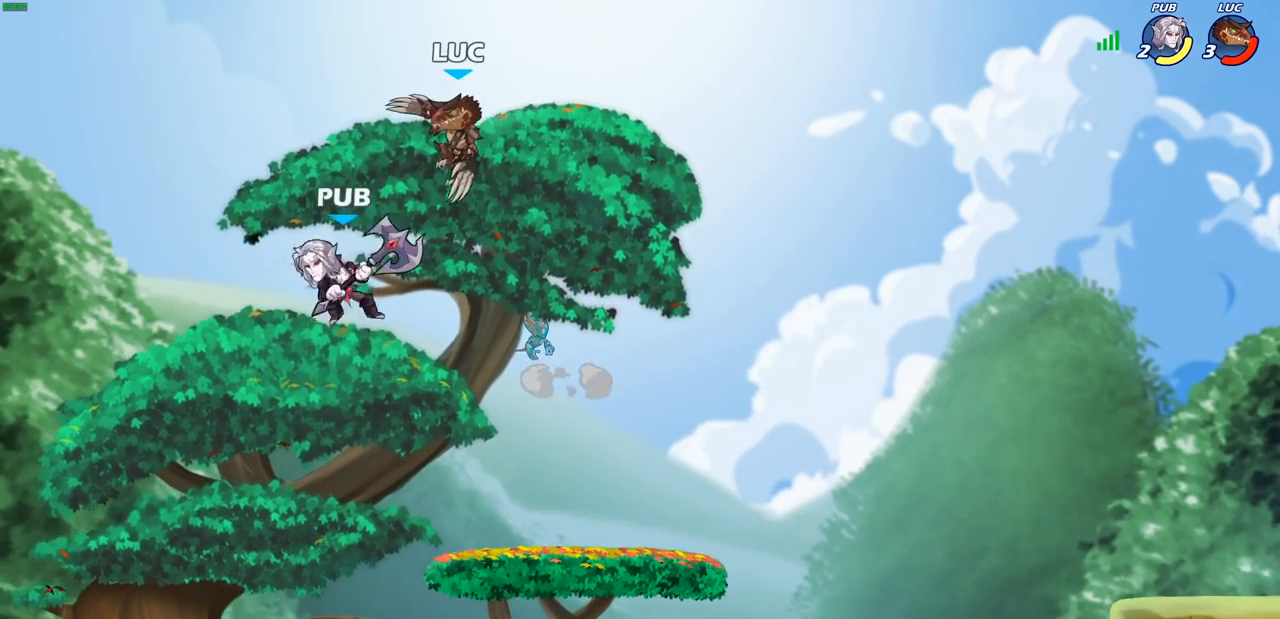
{"dt_ms": 500, "buttons": [], "left_stick": "down", "right_stick": "center", "events": [[133, "left_stick", "right"], [250, "left_stick", "down"], [333, "SQUARE", "down"], [433, "SQUARE", "up"]]}
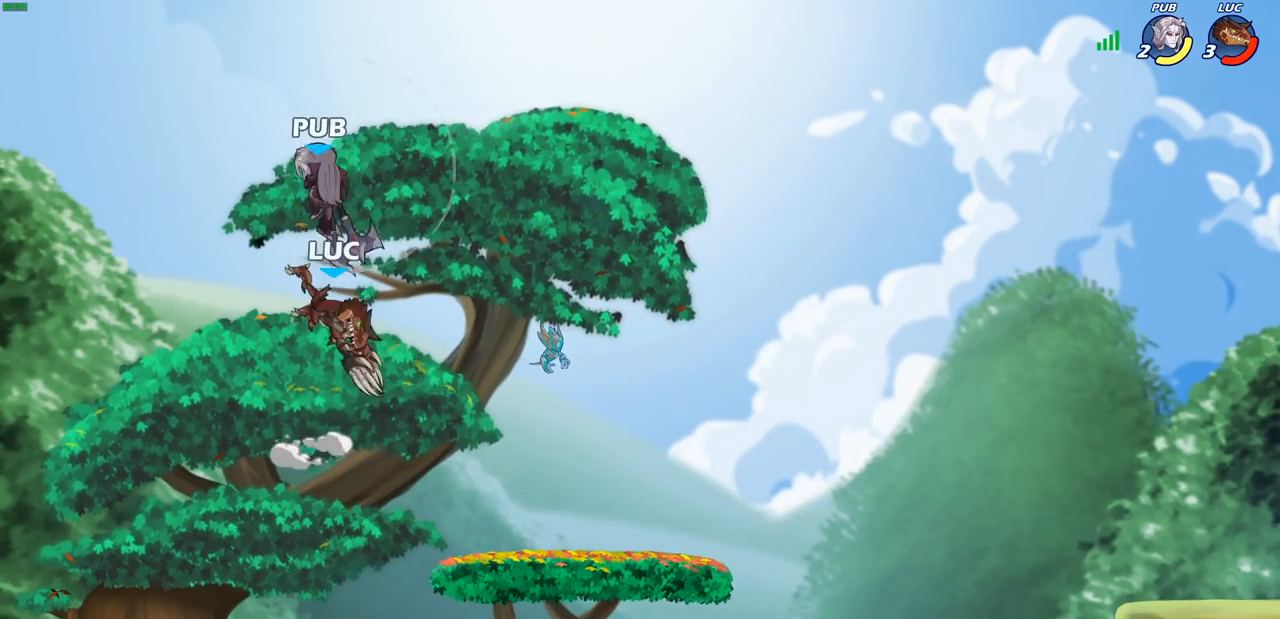
{"dt_ms": 500, "buttons": [], "left_stick": "up-right", "right_stick": "center", "events": [[17, "left_stick", "center"], [350, "left_stick", "down-left"], [483, "left_stick", "up-right"]]}
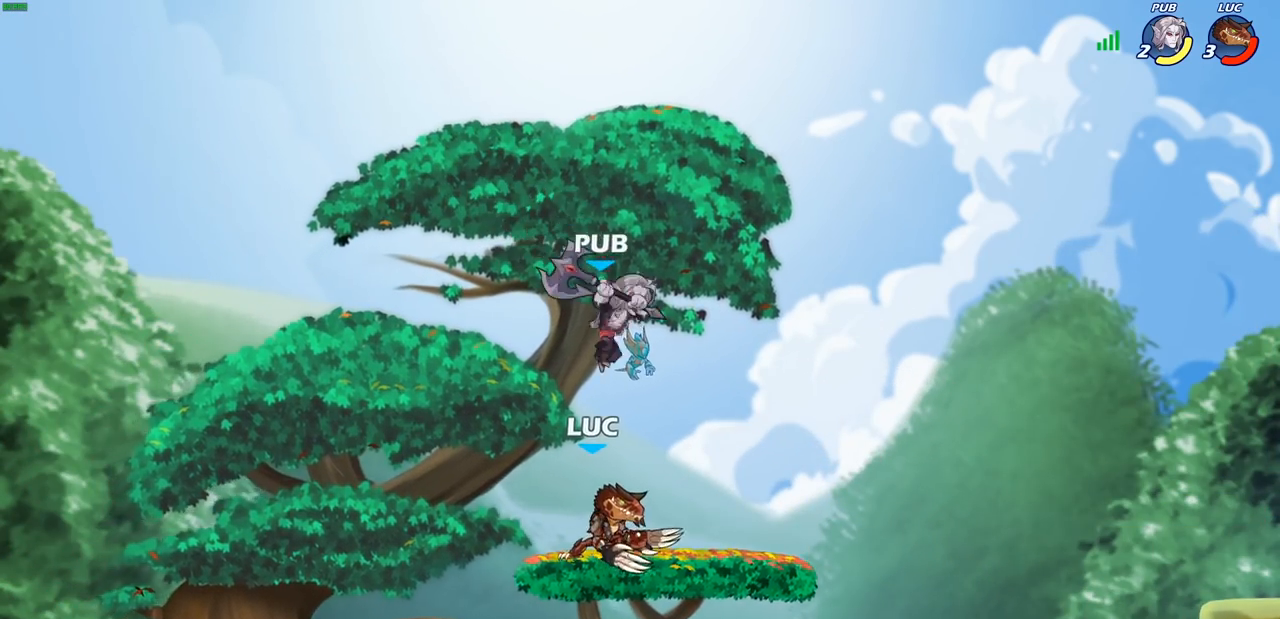
{"dt_ms": 500, "buttons": [], "left_stick": "center", "right_stick": "center", "events": [[50, "left_stick", "down-right"], [67, "SQUARE", "down"], [167, "SQUARE", "up"], [183, "left_stick", "center"]]}
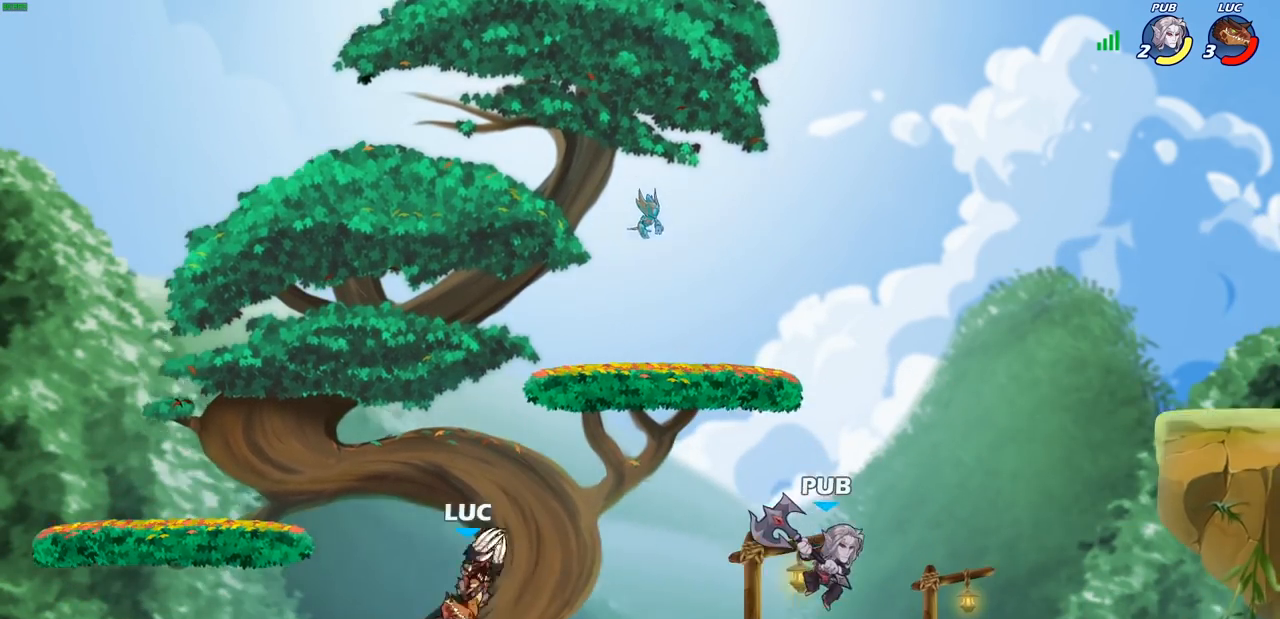
{"dt_ms": 500, "buttons": ["R2"], "left_stick": "up-right", "right_stick": "center", "events": [[67, "left_stick", "down-right"], [150, "left_stick", "right"], [300, "CROSS", "down"], [333, "left_stick", "up-right"], [467, "CROSS", "up"], [500, "R2", "down"]]}
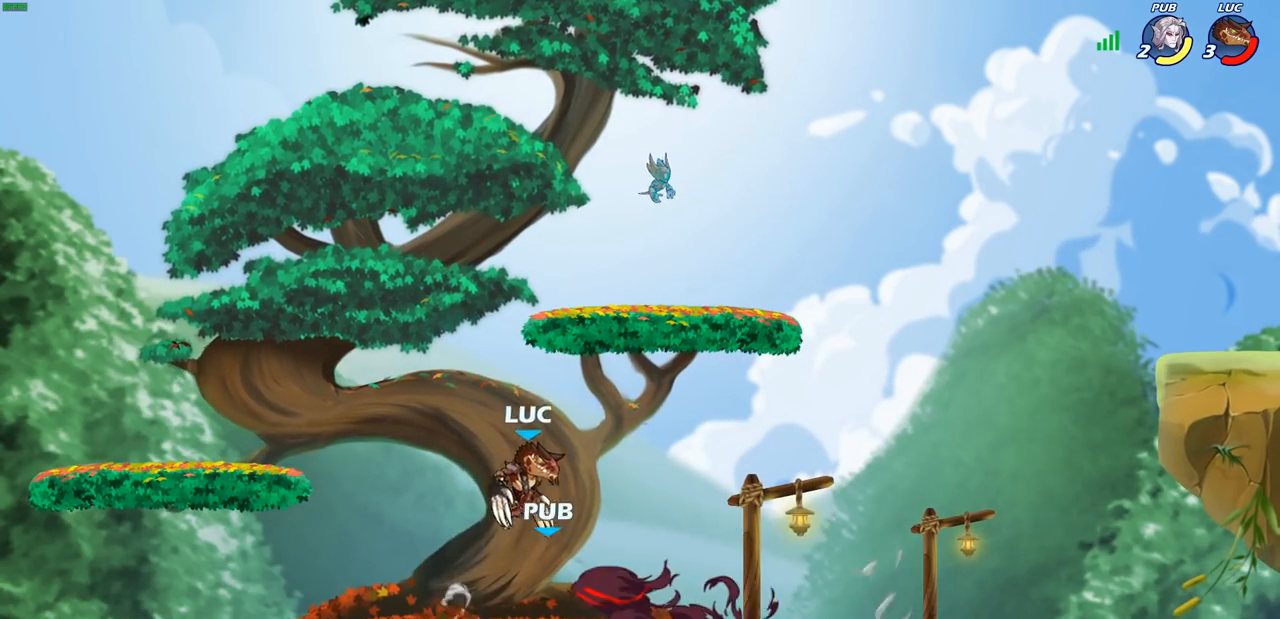
{"dt_ms": 500, "buttons": [], "left_stick": "left", "right_stick": "center"}
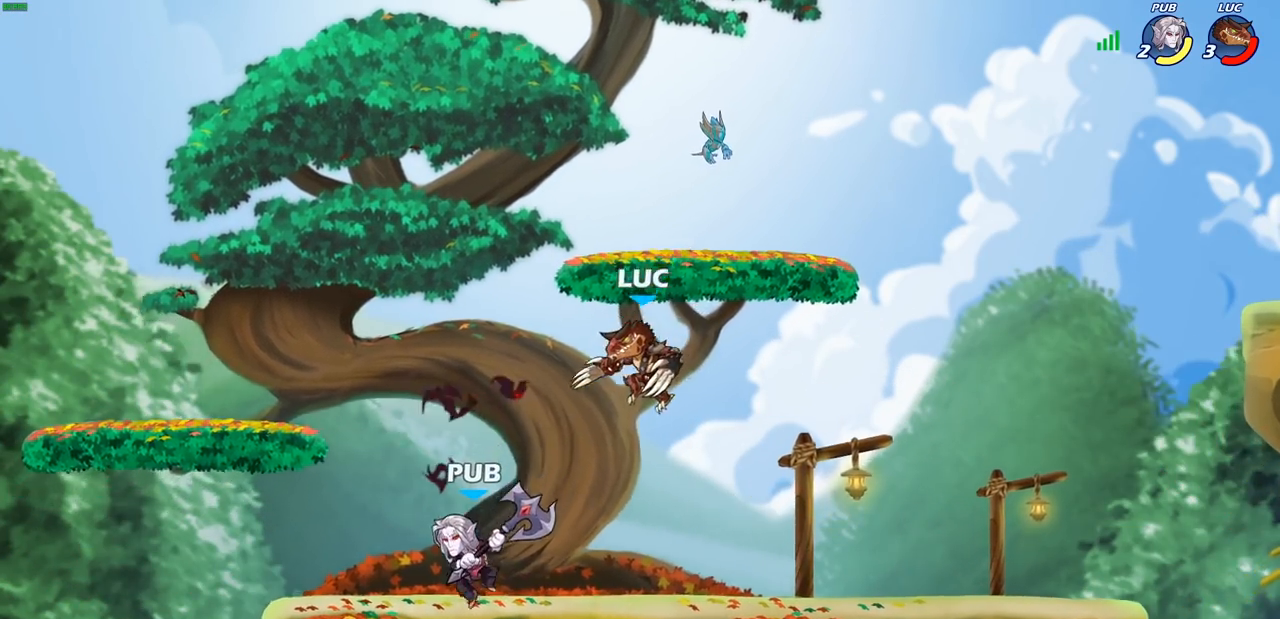
{"dt_ms": 500, "buttons": [], "left_stick": "center", "right_stick": "center", "events": [[50, "SQUARE", "down"], [83, "left_stick", "center"], [133, "SQUARE", "up"]]}
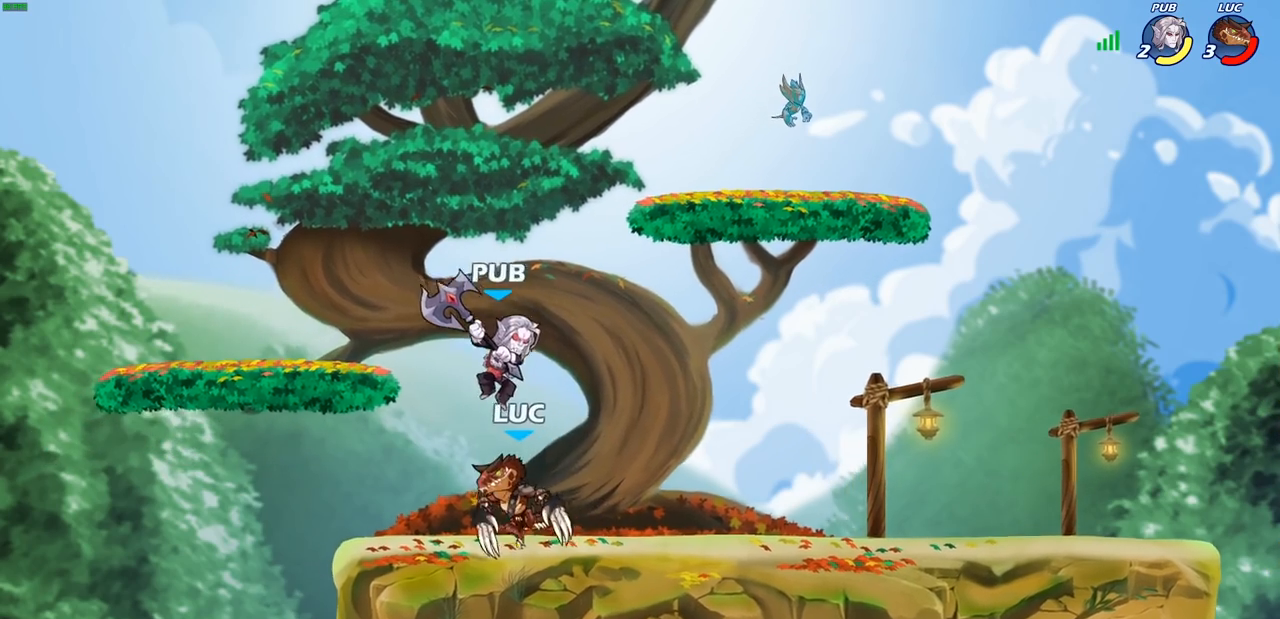
{"dt_ms": 500, "buttons": [], "left_stick": "center", "right_stick": "center", "events": [[50, "left_stick", "right"], [150, "SQUARE", "down"], [200, "left_stick", "down"], [250, "SQUARE", "up"], [317, "left_stick", "center"]]}
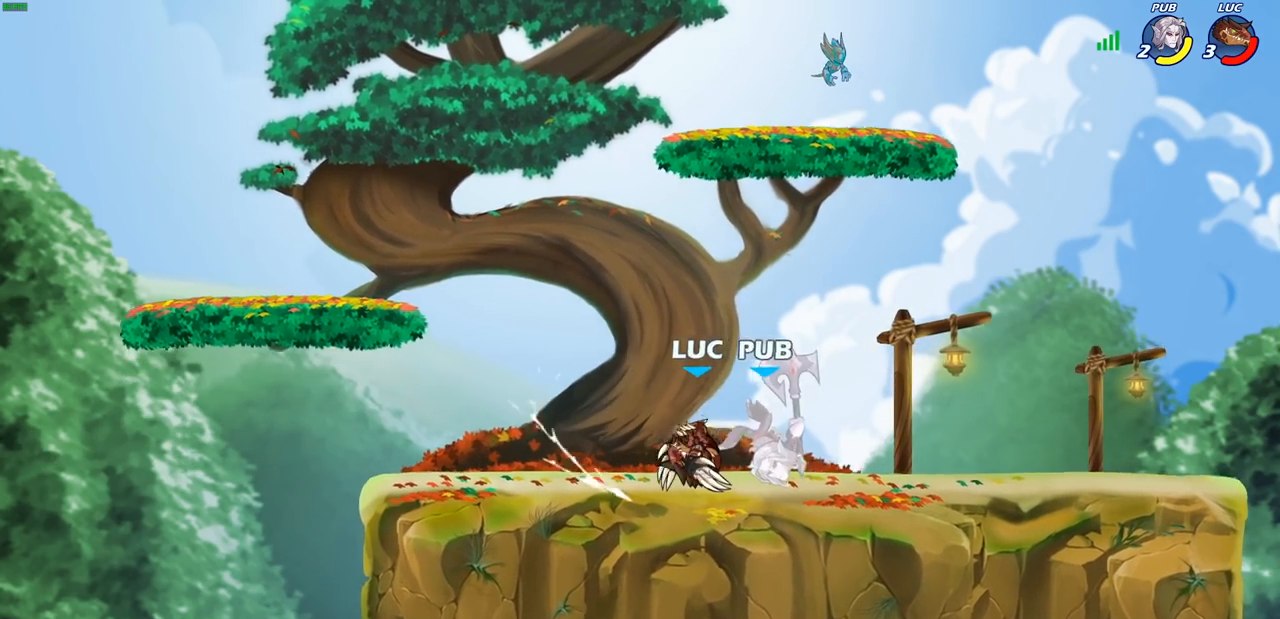
{"dt_ms": 500, "buttons": [], "left_stick": "center", "right_stick": "center", "events": [[183, "SQUARE", "down"], [267, "SQUARE", "up"], [350, "SQUARE", "down"], [450, "SQUARE", "up"]]}
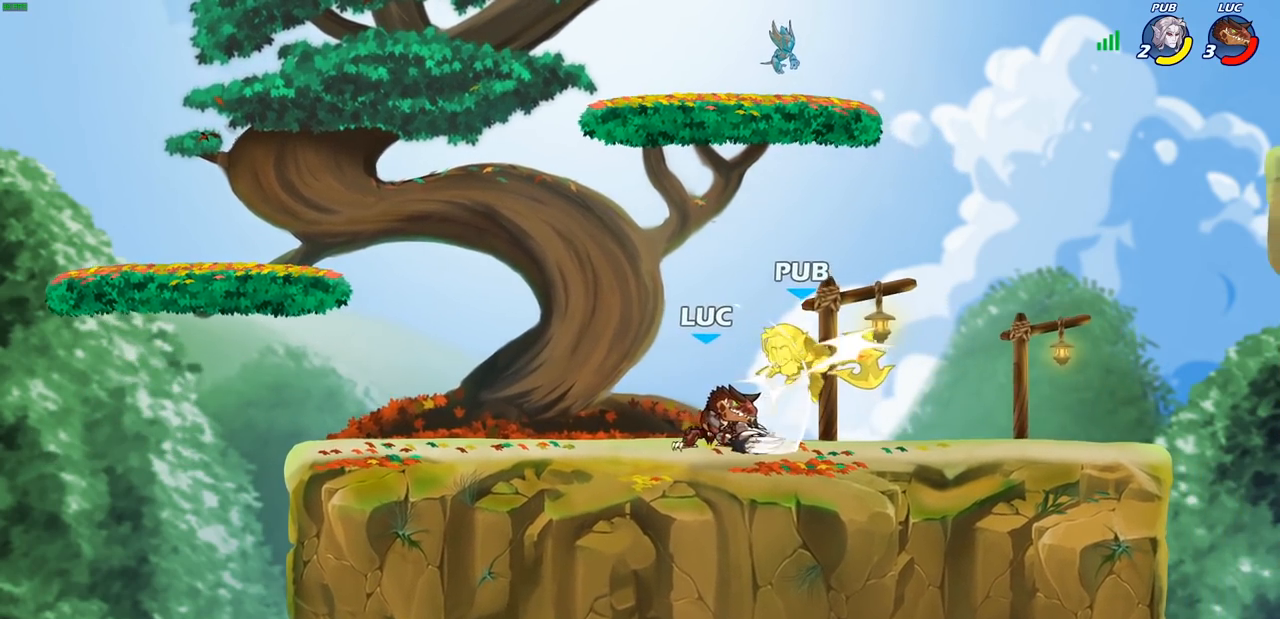
{"dt_ms": 500, "buttons": [], "left_stick": "center", "right_stick": "center", "events": [[17, "SQUARE", "down"], [117, "SQUARE", "up"], [350, "CIRCLE", "down"], [433, "CIRCLE", "up"]]}
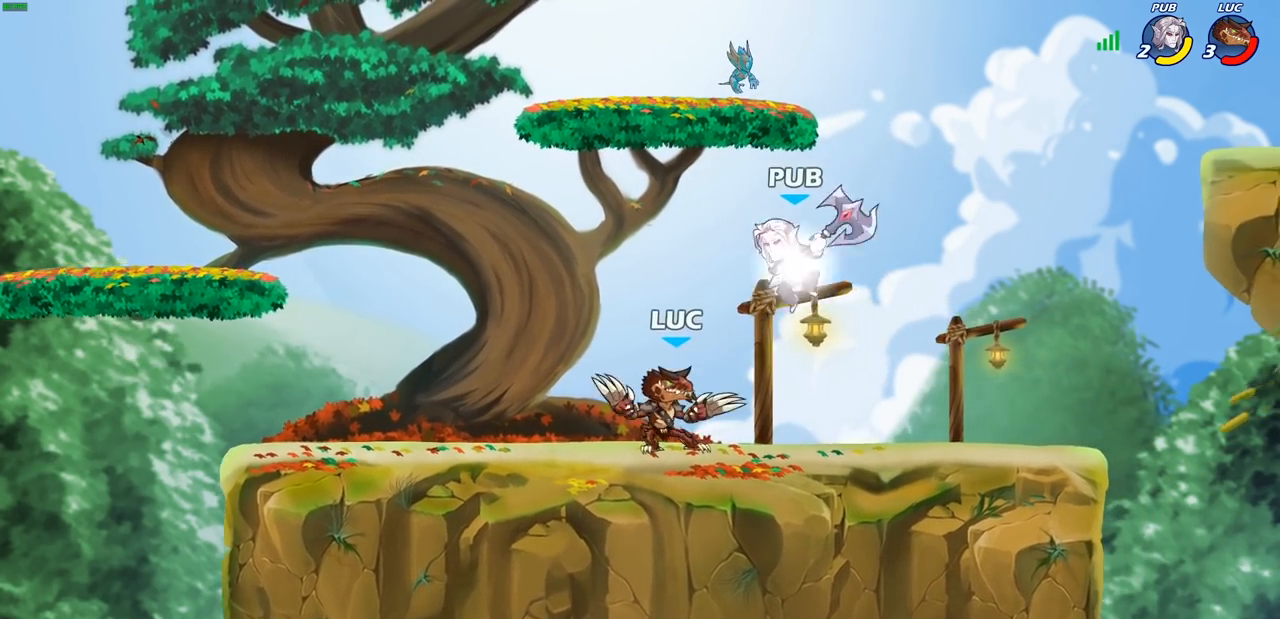
{"dt_ms": 500, "buttons": [], "left_stick": "left", "right_stick": "center", "events": [[500, "left_stick", "left"]]}
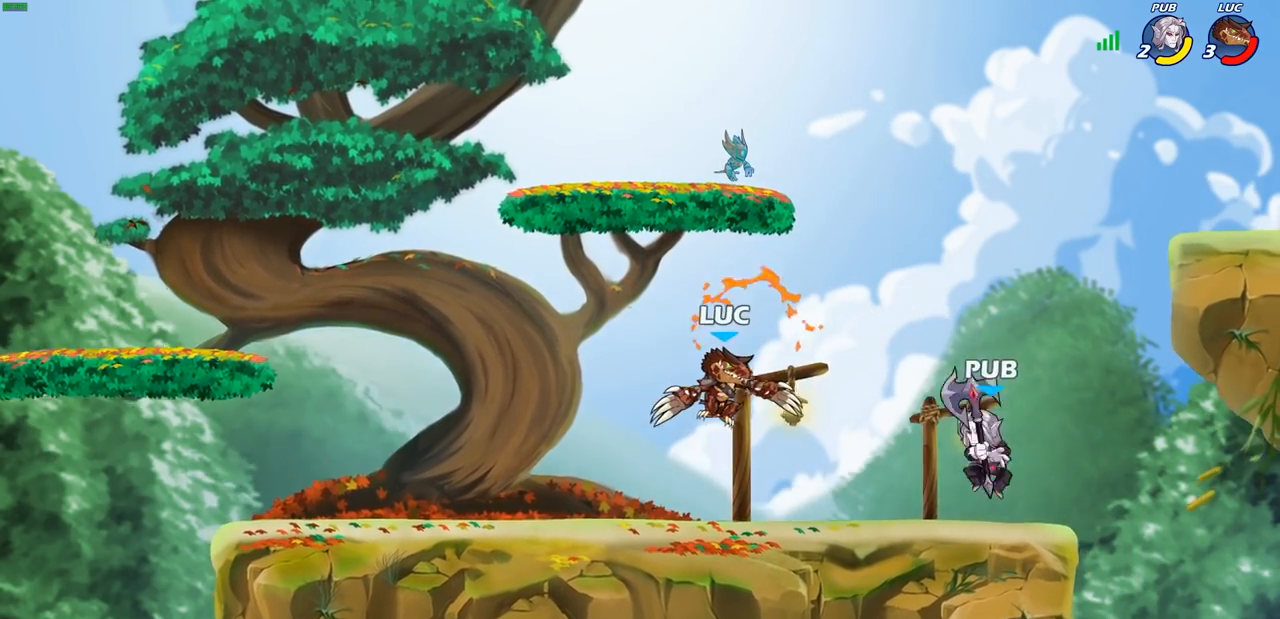
{"dt_ms": 1000, "buttons": [], "left_stick": "down", "right_stick": "center"}
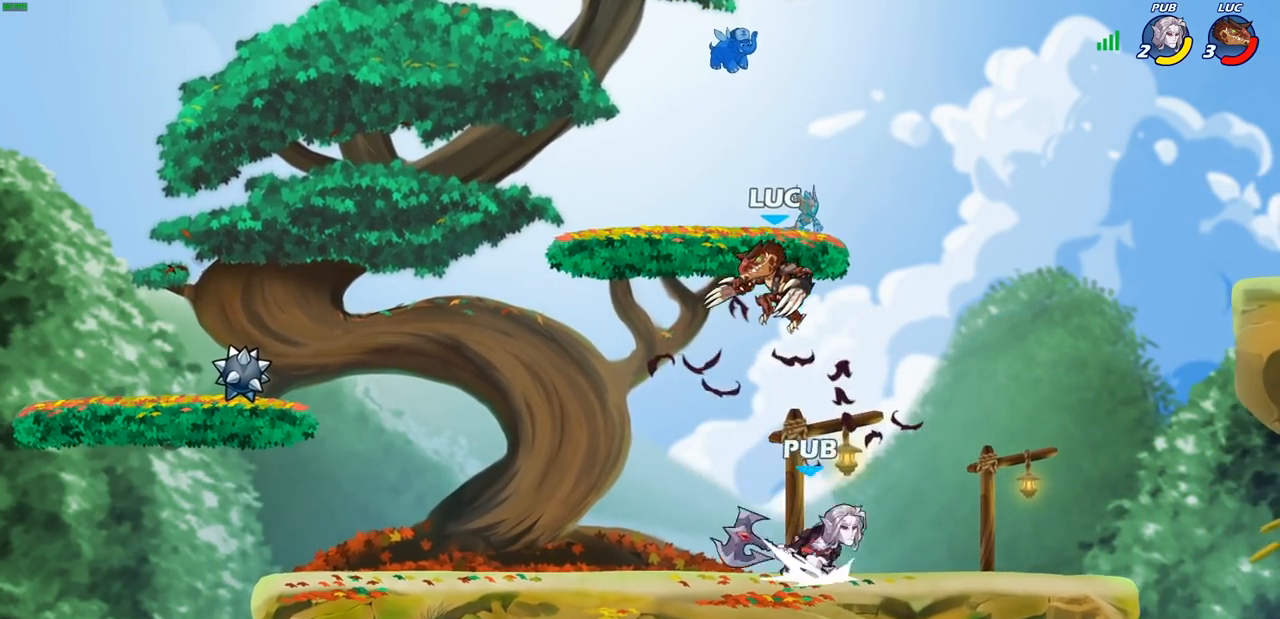
{"dt_ms": 500, "buttons": [], "left_stick": "left", "right_stick": "center", "events": [[67, "left_stick", "center"], [100, "SQUARE", "down"], [183, "SQUARE", "up"], [233, "left_stick", "right"], [283, "left_stick", "up-left"], [350, "left_stick", "left"]]}